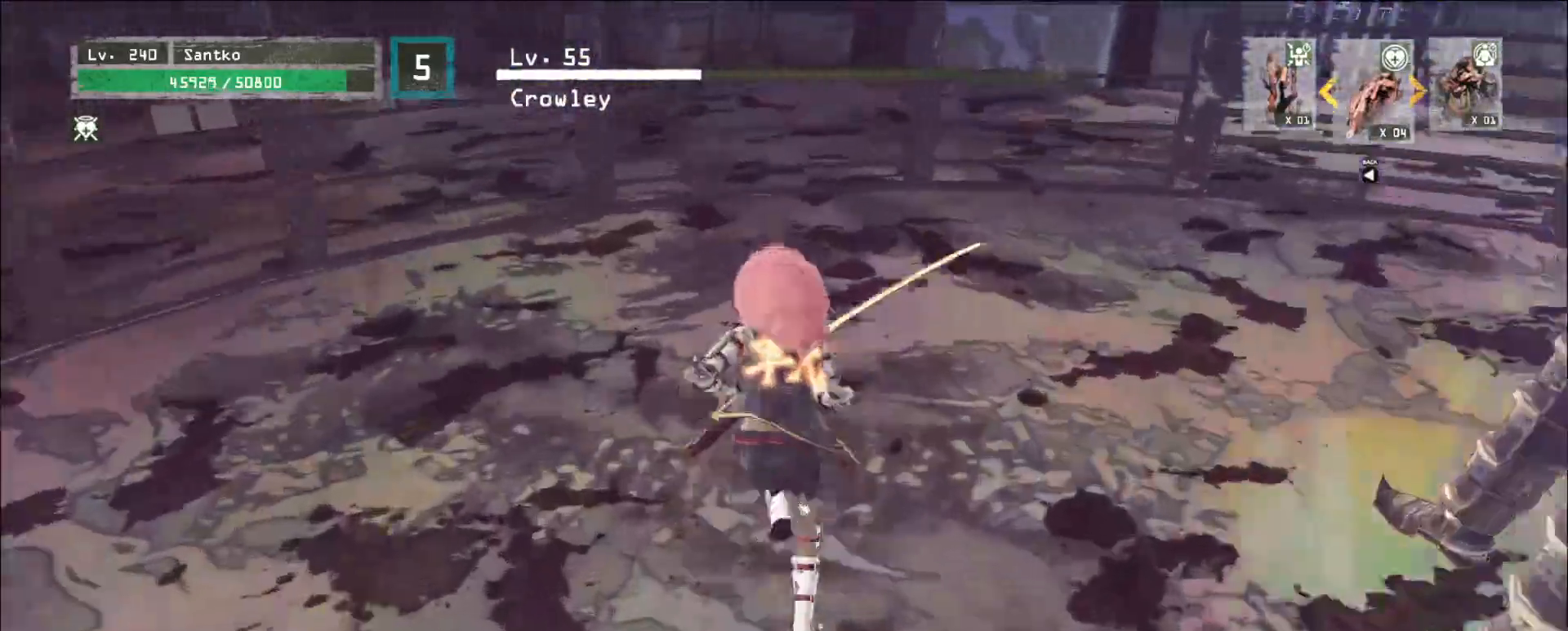
Gameplay with keyboard and mouse; each line is a JSON object with the keys and mouse buttons held at the frame after it. "events" lists presses ("down") and releases ("up") of "1", "2", "3", "4", "5", "a", "alt", "b", "c", "ctrl", "d", "e", "f", "g", "q", "r", "s", "shift", "space", "t", "tab", "v", "w", "x", "z", "mouse_left", "mouse_wheel", "mouse_right", "mouse_mb4" and "mouse_mb5" between this image and that frame as [ms after this image, input, new state], when the widget could be followed in between. "mouse_left", "mouse_wheel", "mouse_right", "mouse_mb4", "mouse_mb5" = the "left", "wheel", "right", "mb4", "mb5" buttons of the "mouse" list. No other keys are recorded. "wheel" means that the mouse wheel is clicked or scrolled. Not read: mouse_move.
{"keys": ["ctrl", "d"], "mouse": [], "events": [[80, "d", "down"], [200, "w", "up"], [240, "d", "up"], [360, "d", "down"], [440, "ctrl", "down"]]}
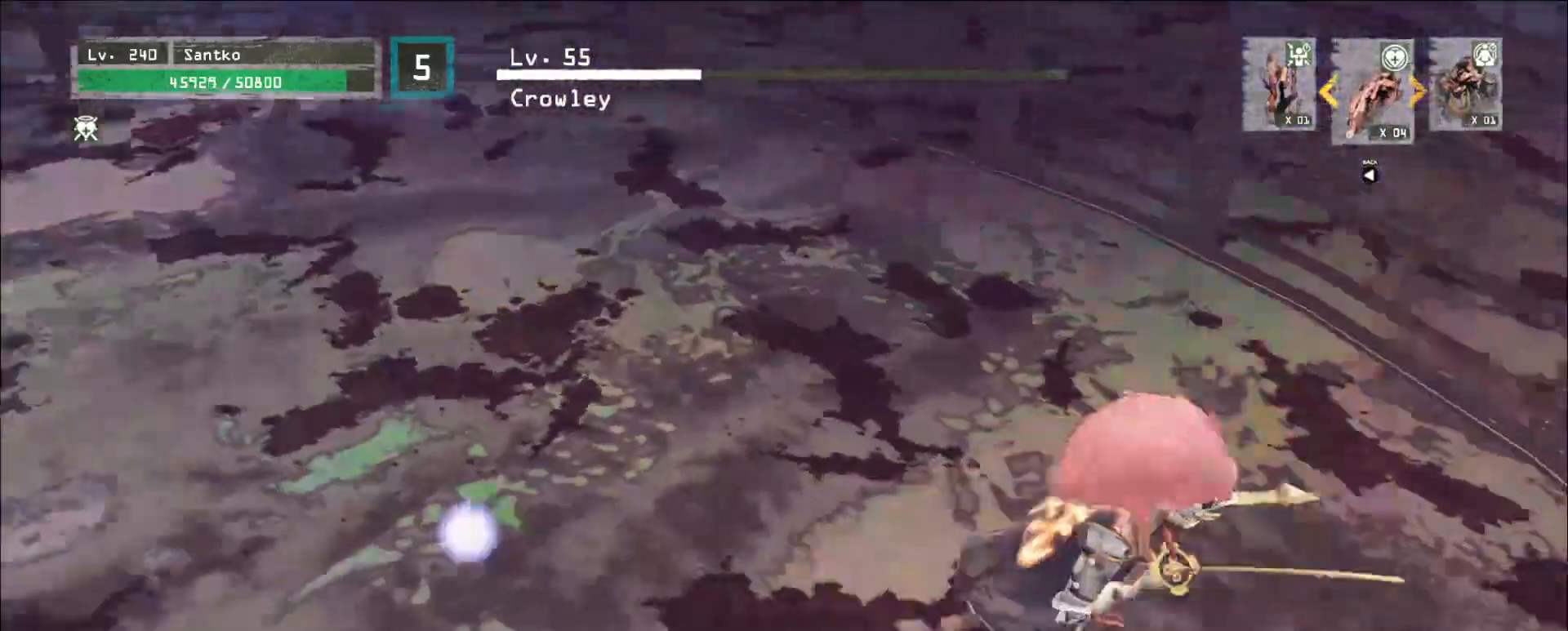
{"keys": ["d", "w"], "mouse": [], "events": [[40, "ctrl", "up"], [240, "d", "up"], [240, "w", "down"], [320, "d", "down"]]}
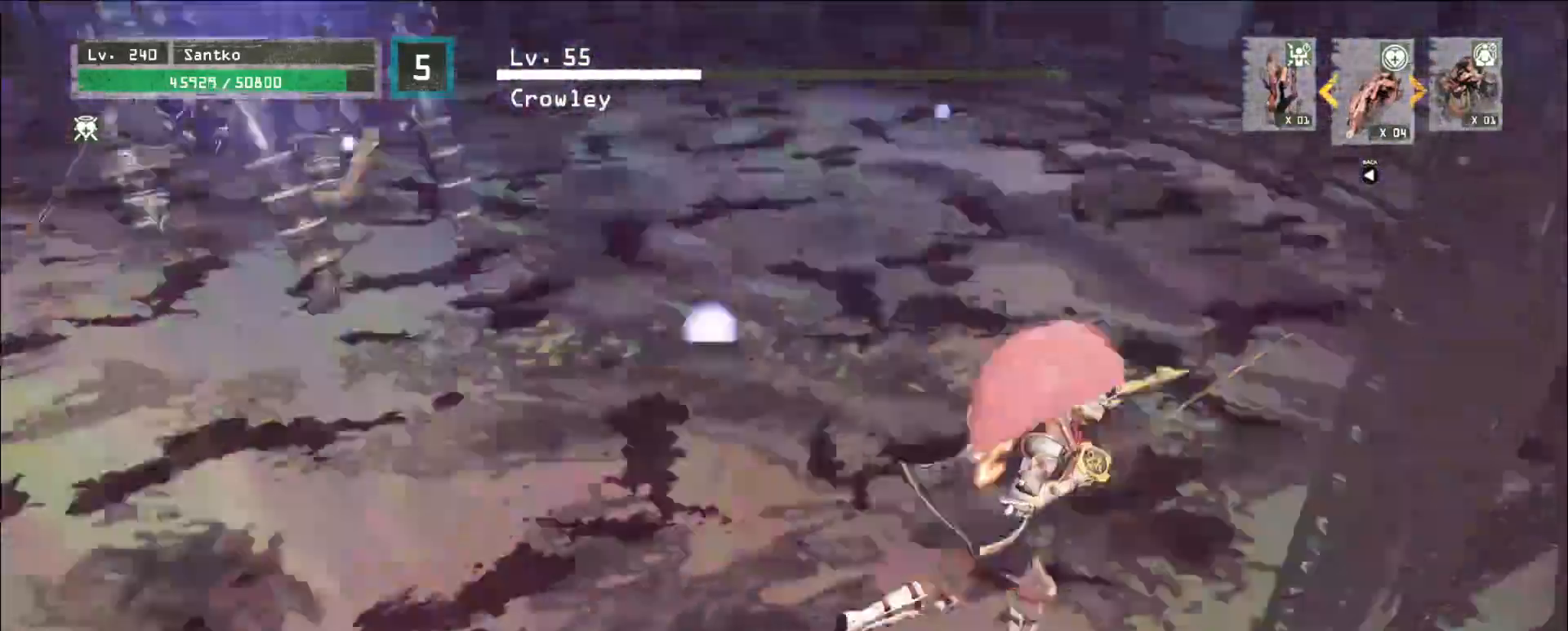
{"keys": ["d"], "mouse": [], "events": [[40, "w", "up"], [280, "ctrl", "down"], [360, "s", "down"], [400, "ctrl", "up"], [520, "s", "up"]]}
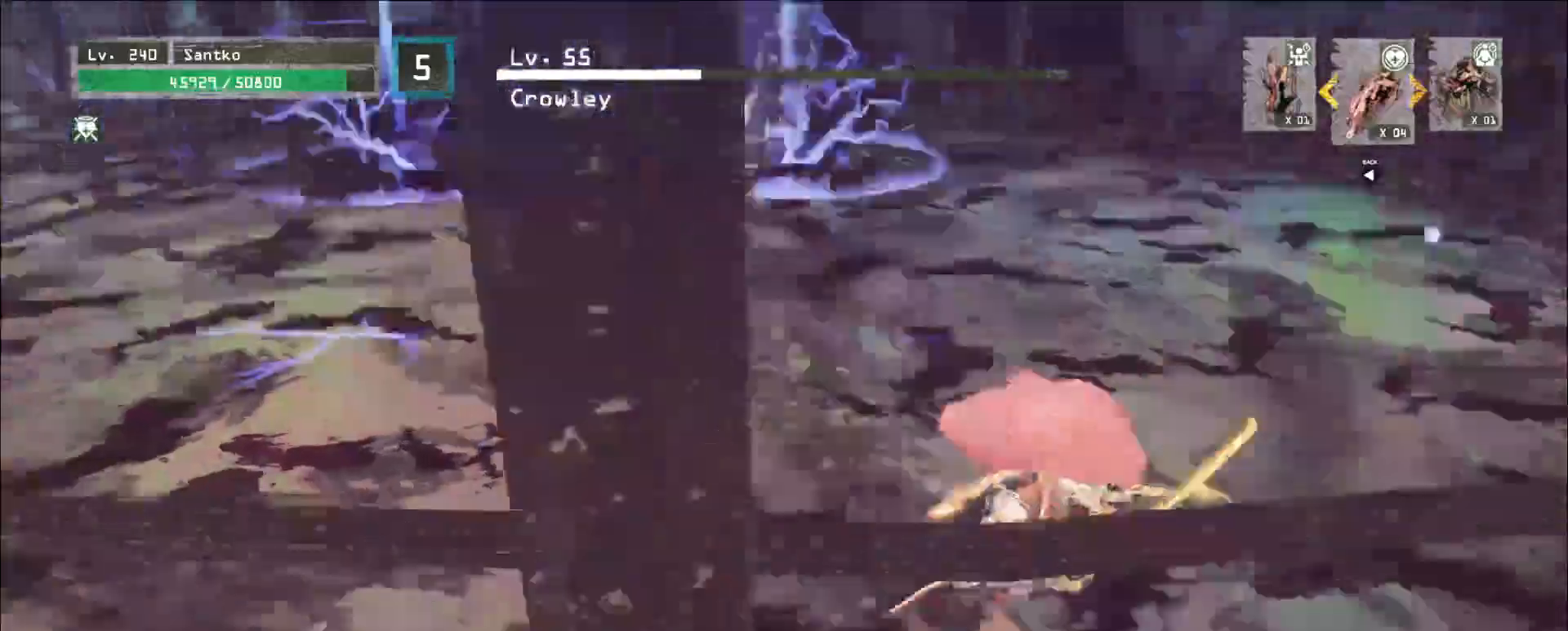
{"keys": [], "mouse": [], "events": [[120, "d", "up"], [120, "w", "down"], [240, "ctrl", "down"], [360, "ctrl", "up"], [360, "w", "up"]]}
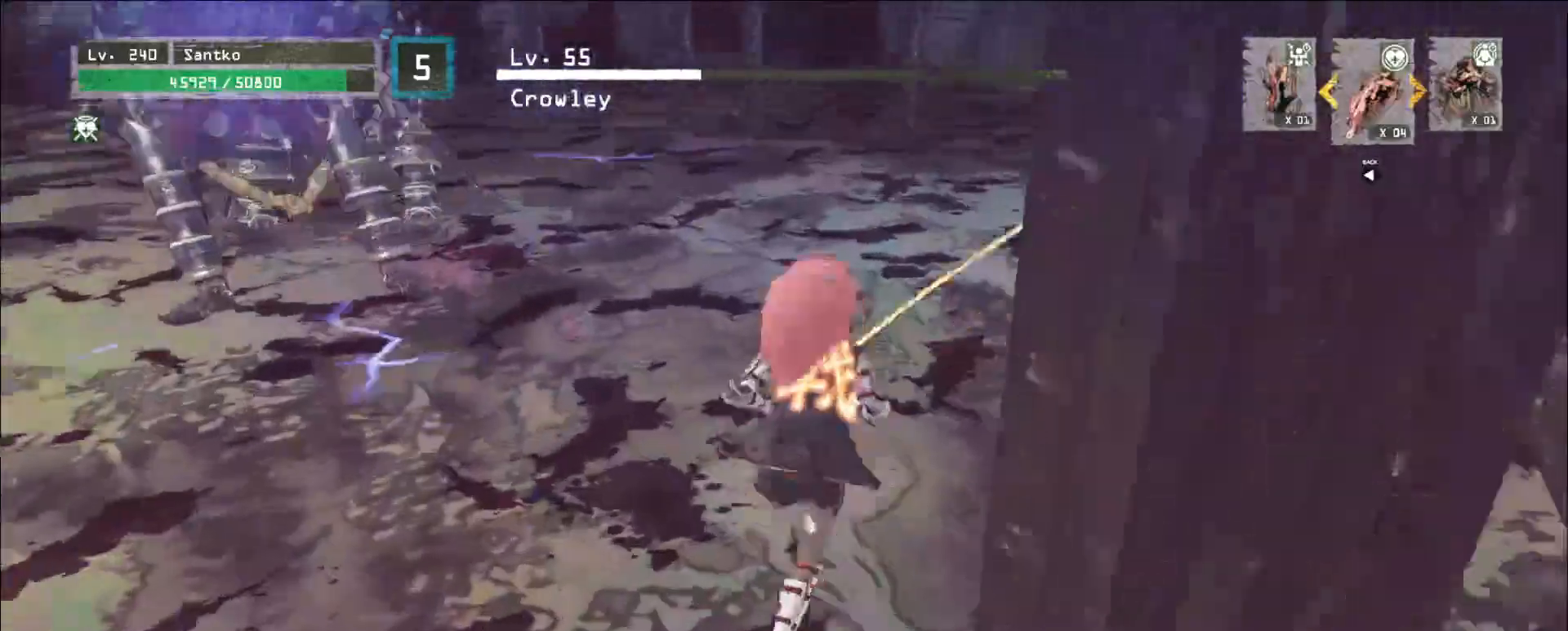
{"keys": ["d"], "mouse": [], "events": [[40, "w", "down"], [80, "d", "down"], [120, "ctrl", "down"], [240, "ctrl", "up"], [320, "d", "up"], [360, "w", "up"], [480, "d", "down"]]}
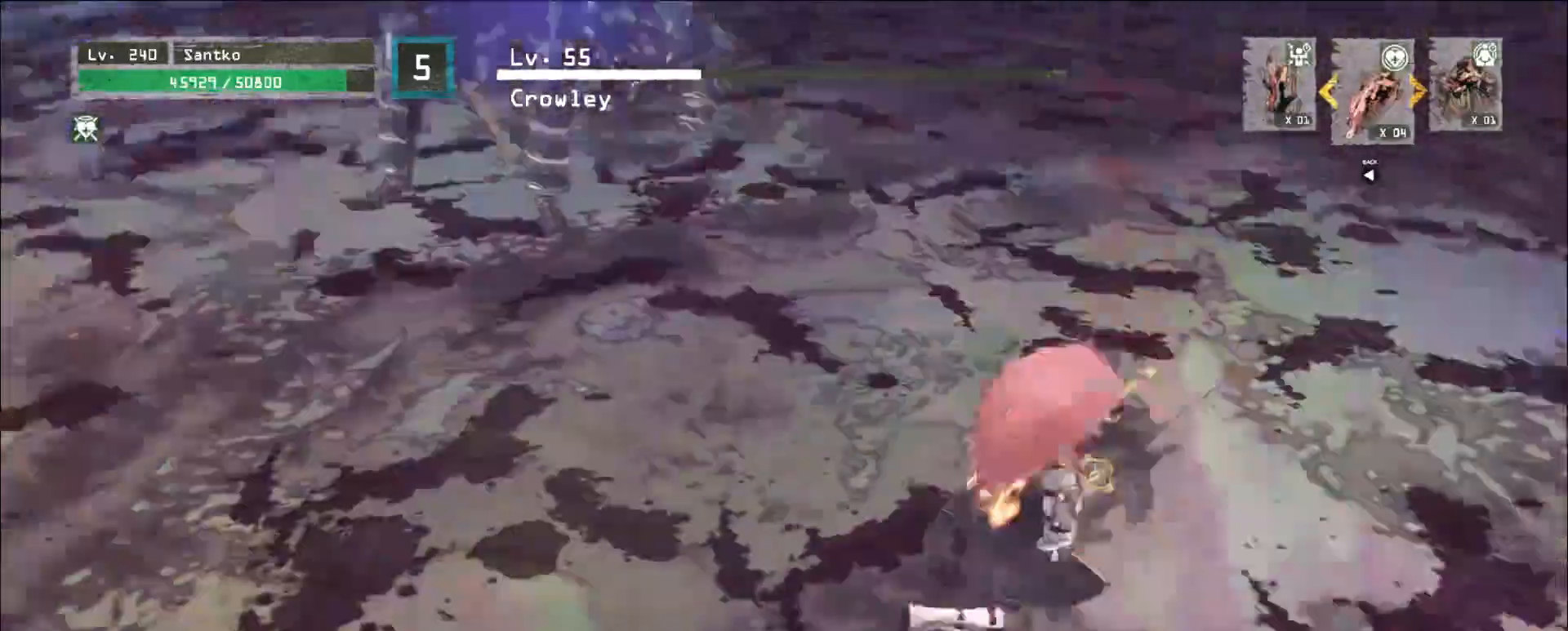
{"keys": [], "mouse": [], "events": [[160, "ctrl", "down"], [320, "ctrl", "up"], [480, "d", "up"]]}
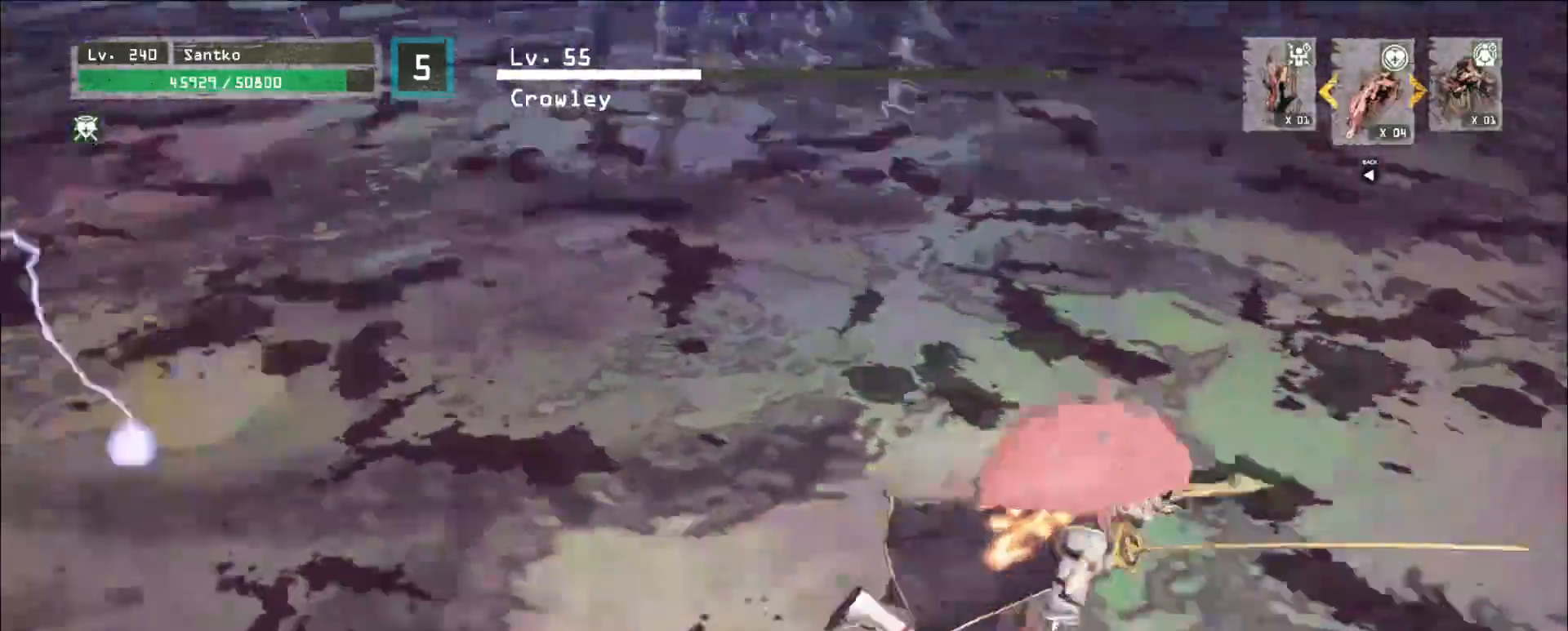
{"keys": ["w"], "mouse": [], "events": [[120, "d", "down"], [120, "w", "down"], [320, "ctrl", "down"], [440, "ctrl", "up"], [480, "d", "up"]]}
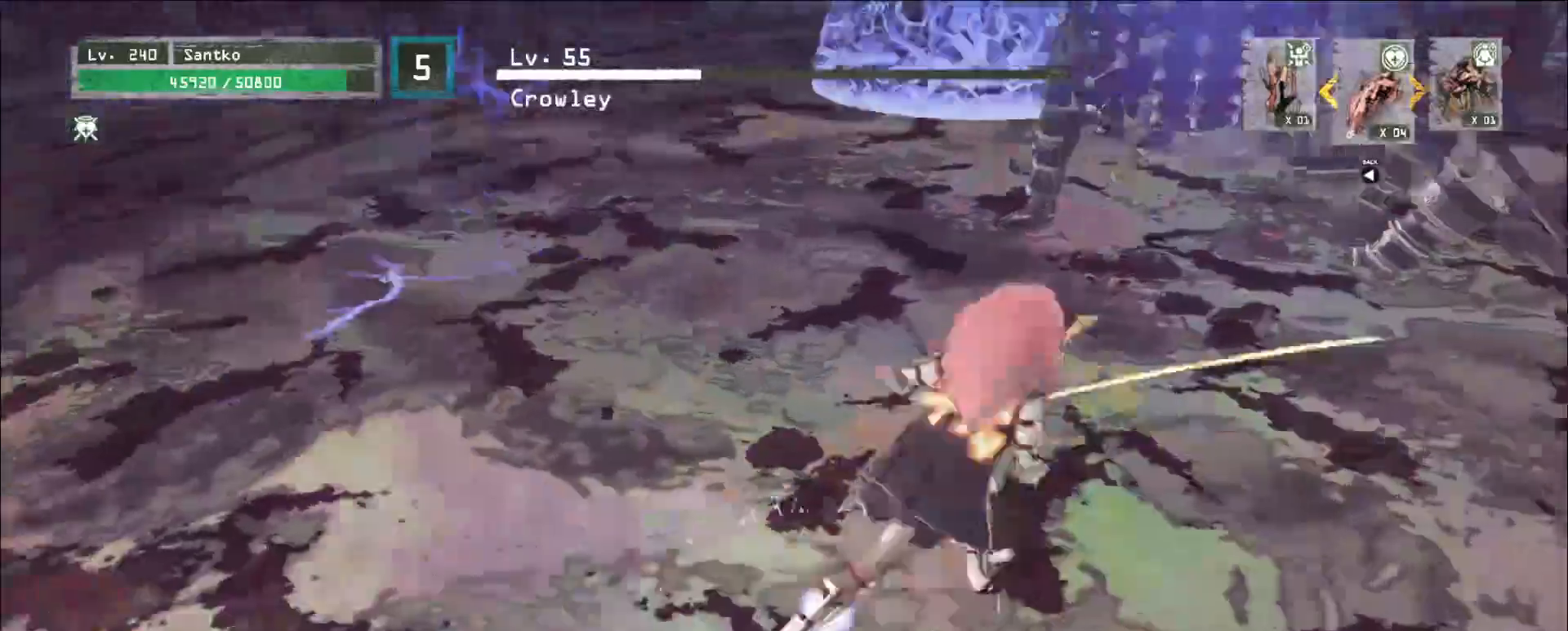
{"keys": ["w"], "mouse": [], "events": [[40, "w", "up"], [120, "w", "down"], [160, "ctrl", "down"], [360, "ctrl", "up"]]}
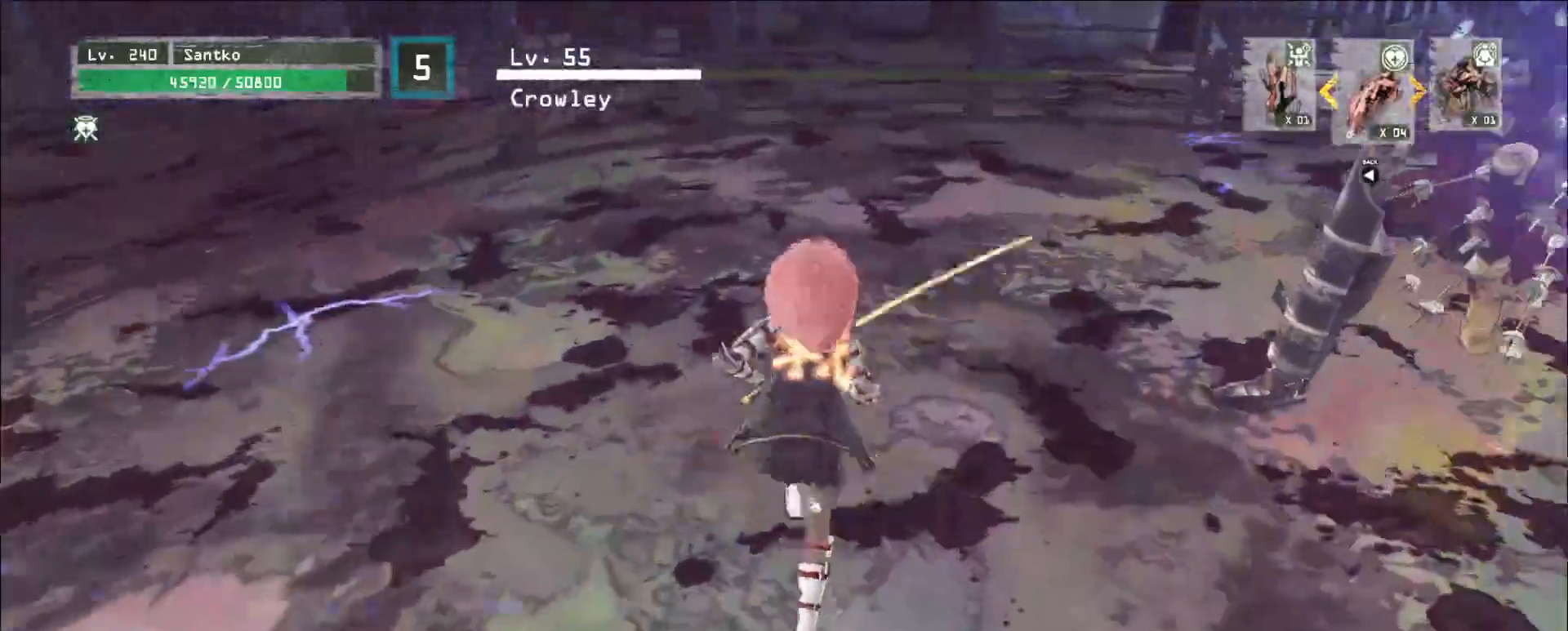
{"keys": ["a", "s"], "mouse": [], "events": [[160, "a", "down"], [200, "w", "up"], [240, "a", "up"], [360, "a", "down"], [360, "s", "down"]]}
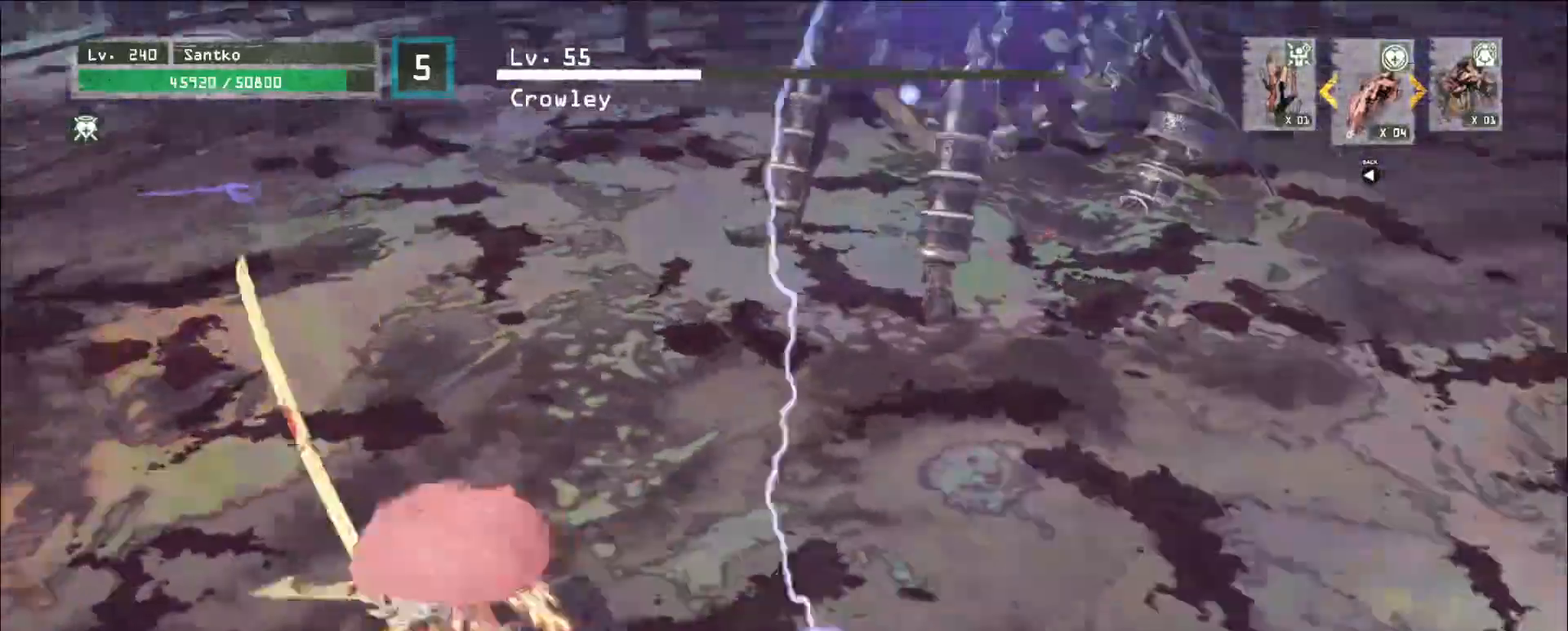
{"keys": ["a", "ctrl", "s"], "mouse": [], "events": [[80, "a", "up"], [120, "s", "up"], [240, "a", "down"], [240, "s", "down"], [320, "ctrl", "down"]]}
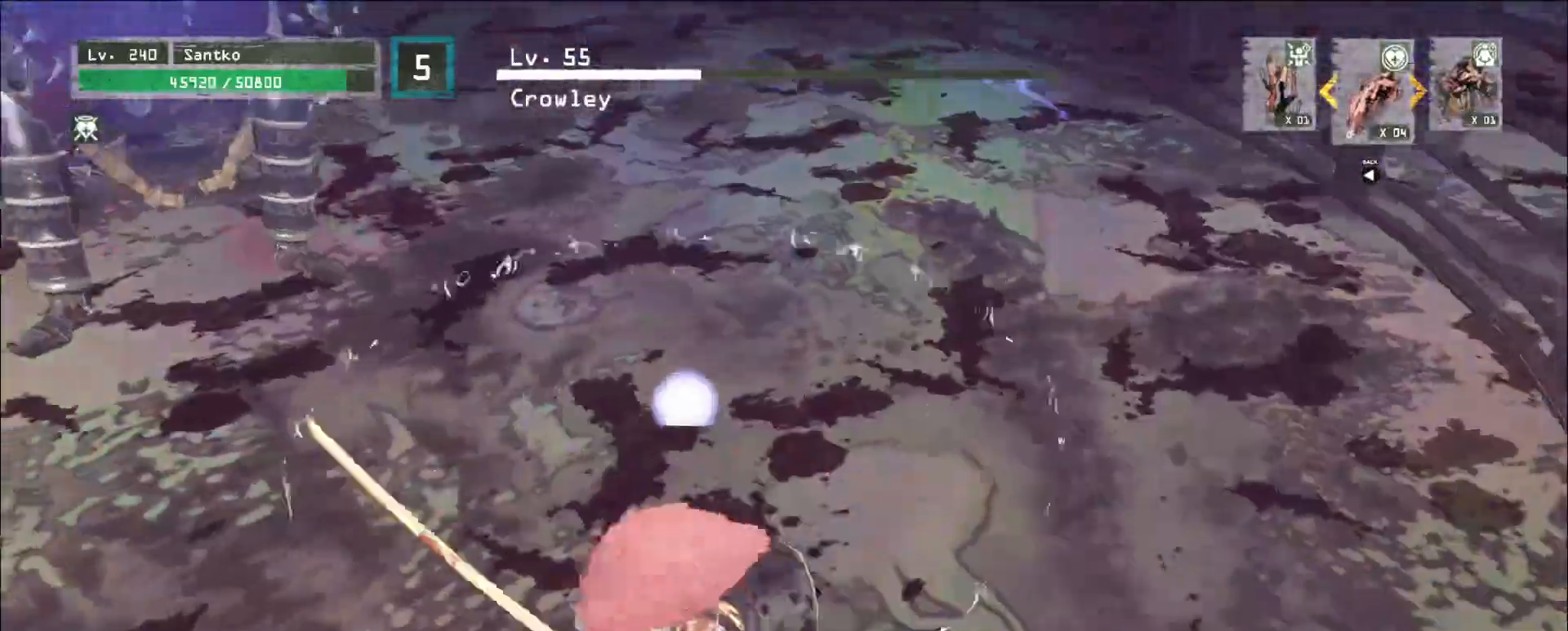
{"keys": ["w"], "mouse": []}
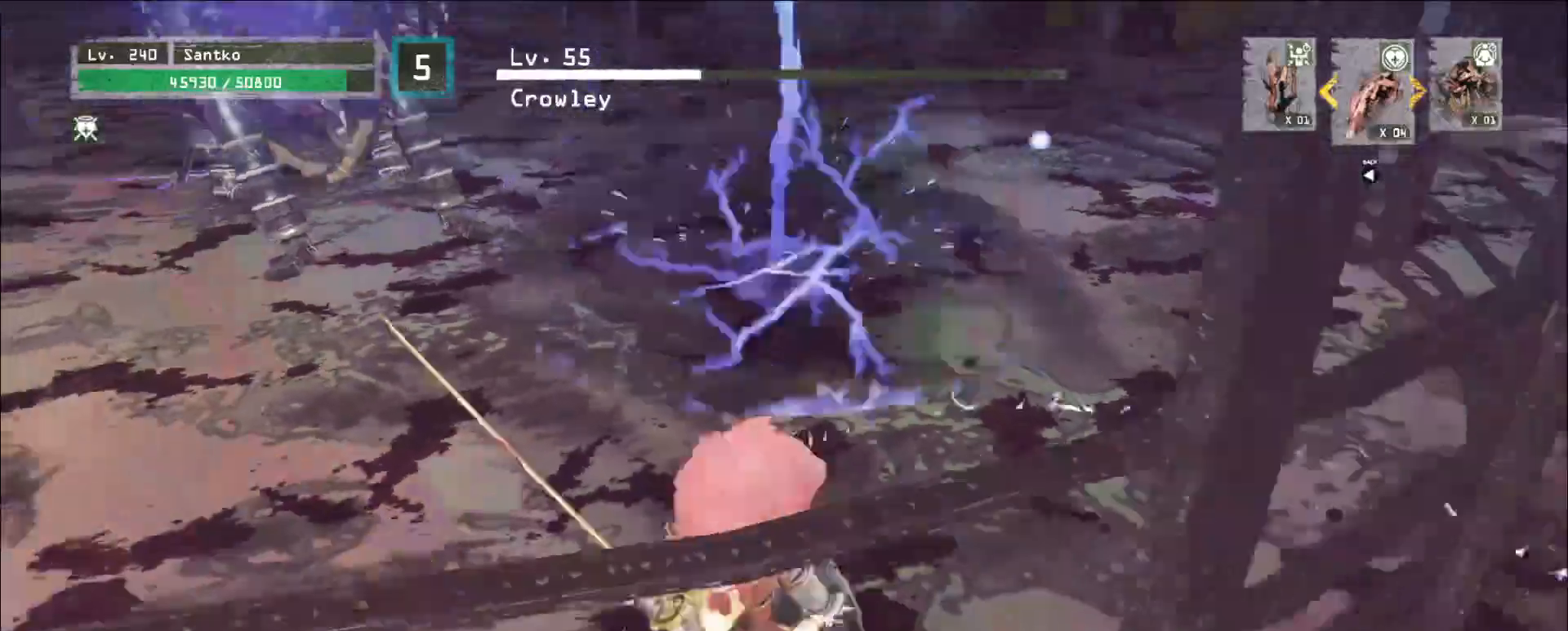
{"keys": ["a", "w"], "mouse": [], "events": [[40, "ctrl", "down"], [160, "ctrl", "up"], [280, "a", "down"]]}
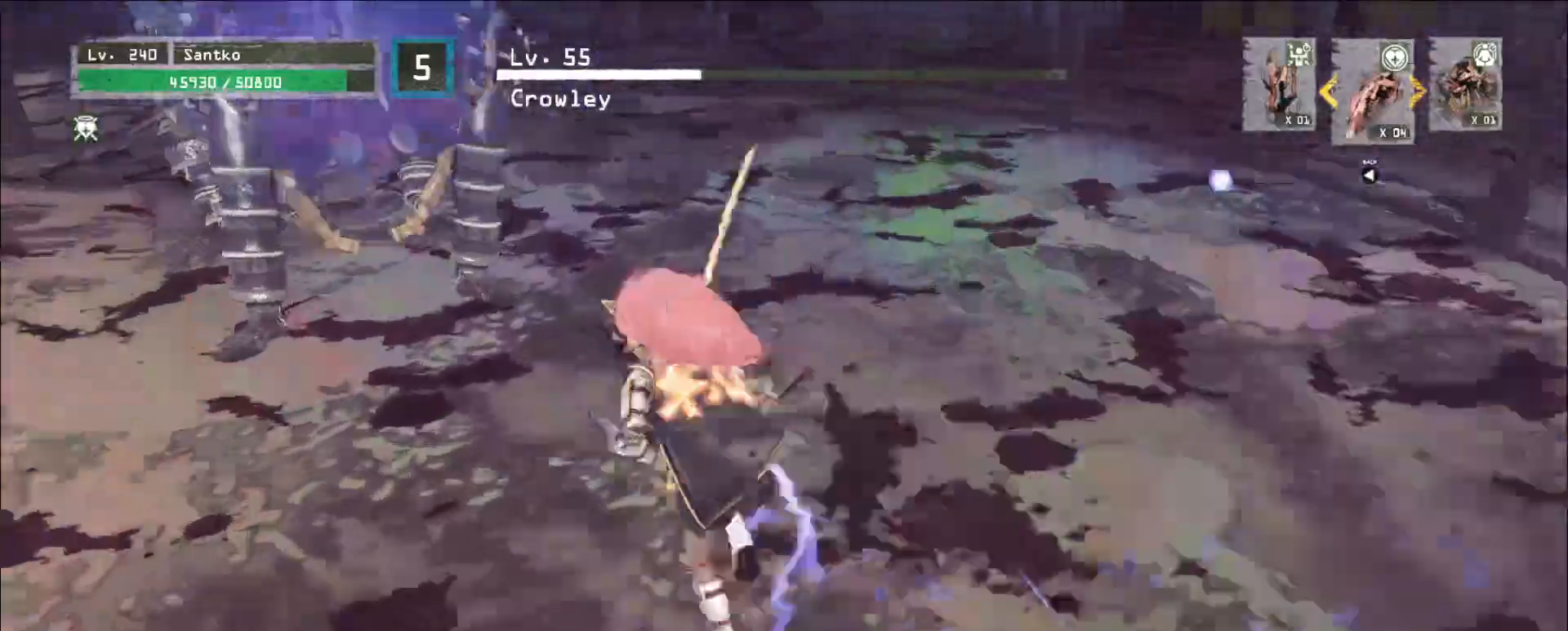
{"keys": [], "mouse": [], "events": [[40, "w", "up"], [80, "a", "up"], [120, "d", "down"], [160, "w", "down"], [240, "ctrl", "down"], [400, "ctrl", "up"], [520, "d", "up"], [520, "w", "up"]]}
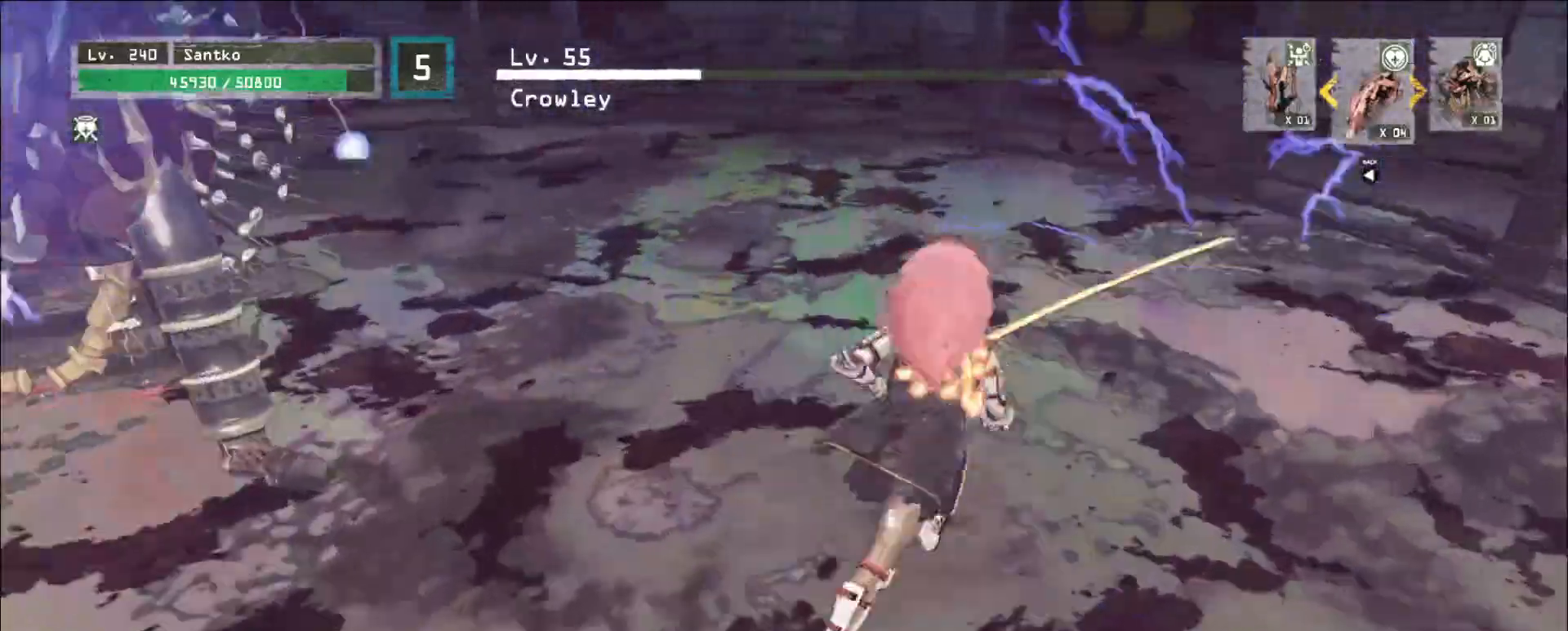
{"keys": [], "mouse": [], "events": [[40, "d", "down"], [80, "w", "down"], [240, "ctrl", "down"], [400, "ctrl", "up"], [400, "w", "up"], [480, "d", "up"]]}
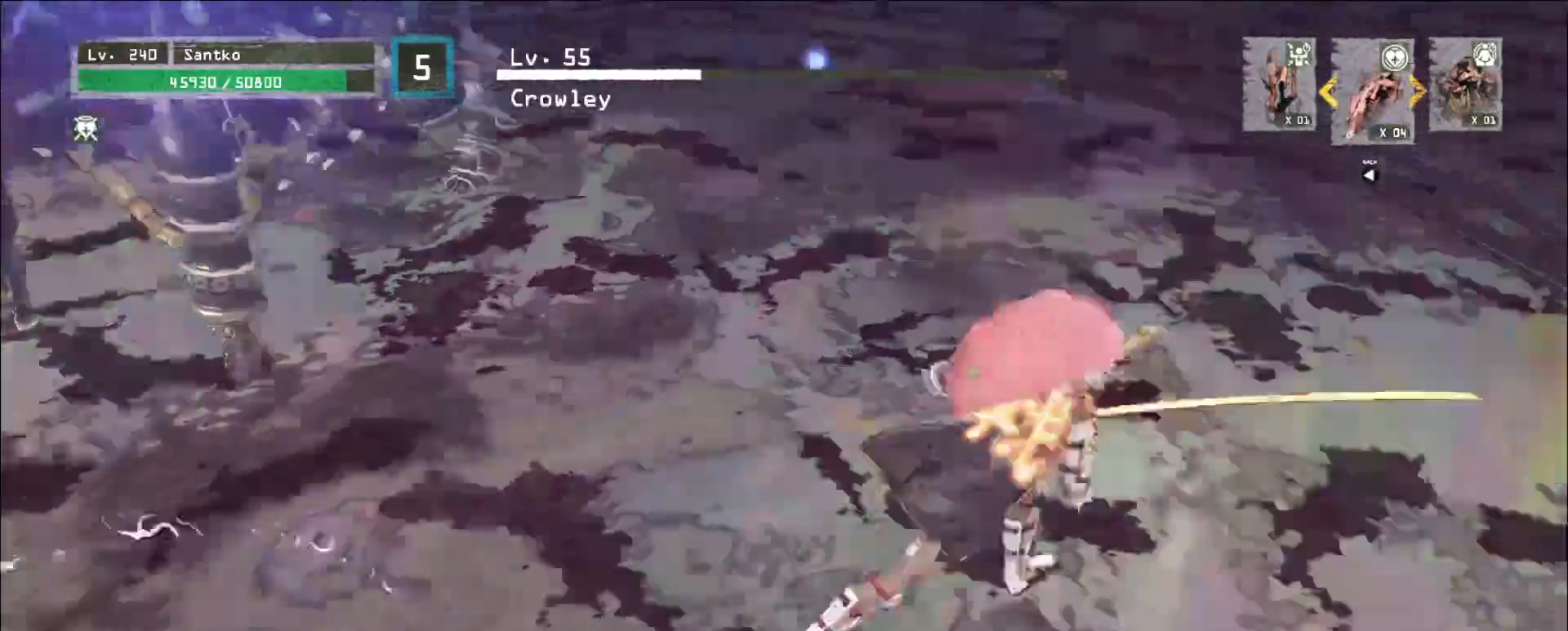
{"keys": ["d", "w"], "mouse": [], "events": [[120, "s", "down"], [200, "d", "down"], [280, "s", "up"], [480, "w", "down"]]}
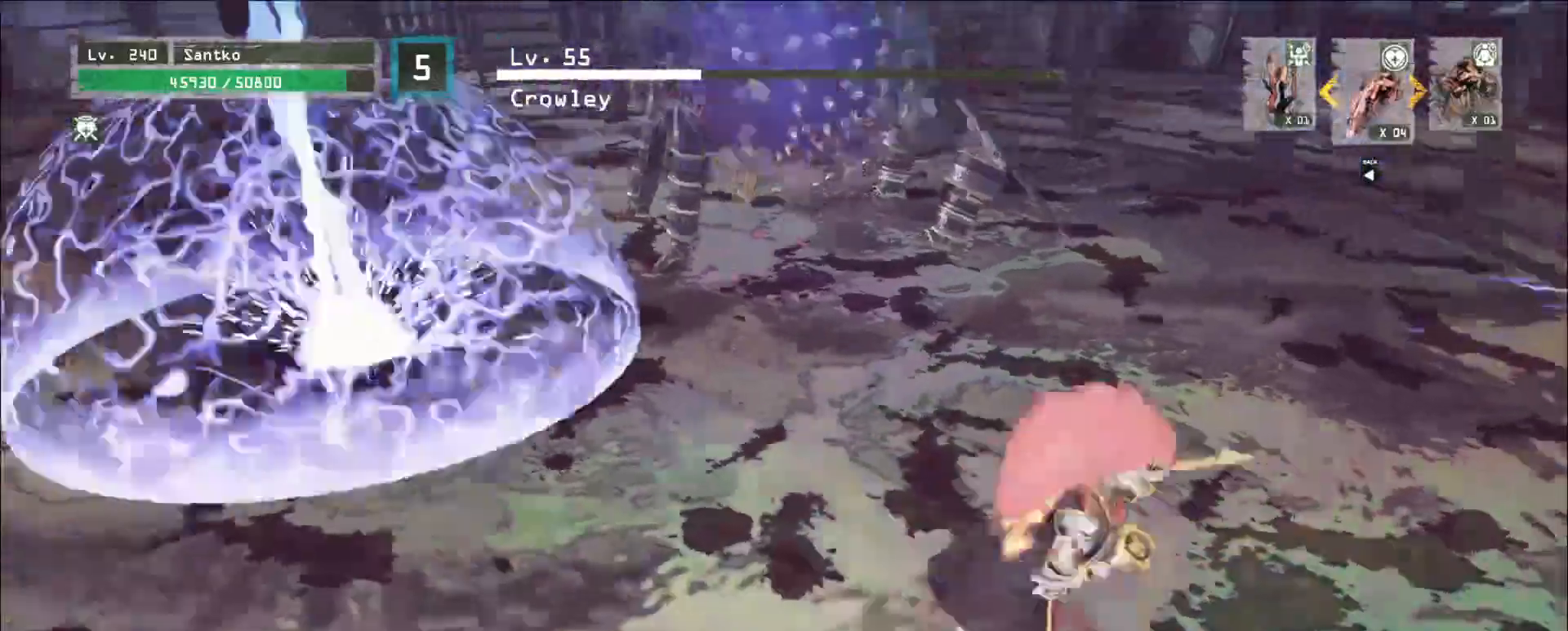
{"keys": [], "mouse": [], "events": [[160, "d", "up"], [200, "ctrl", "down"], [280, "d", "down"], [320, "ctrl", "up"], [400, "w", "up"], [480, "d", "up"]]}
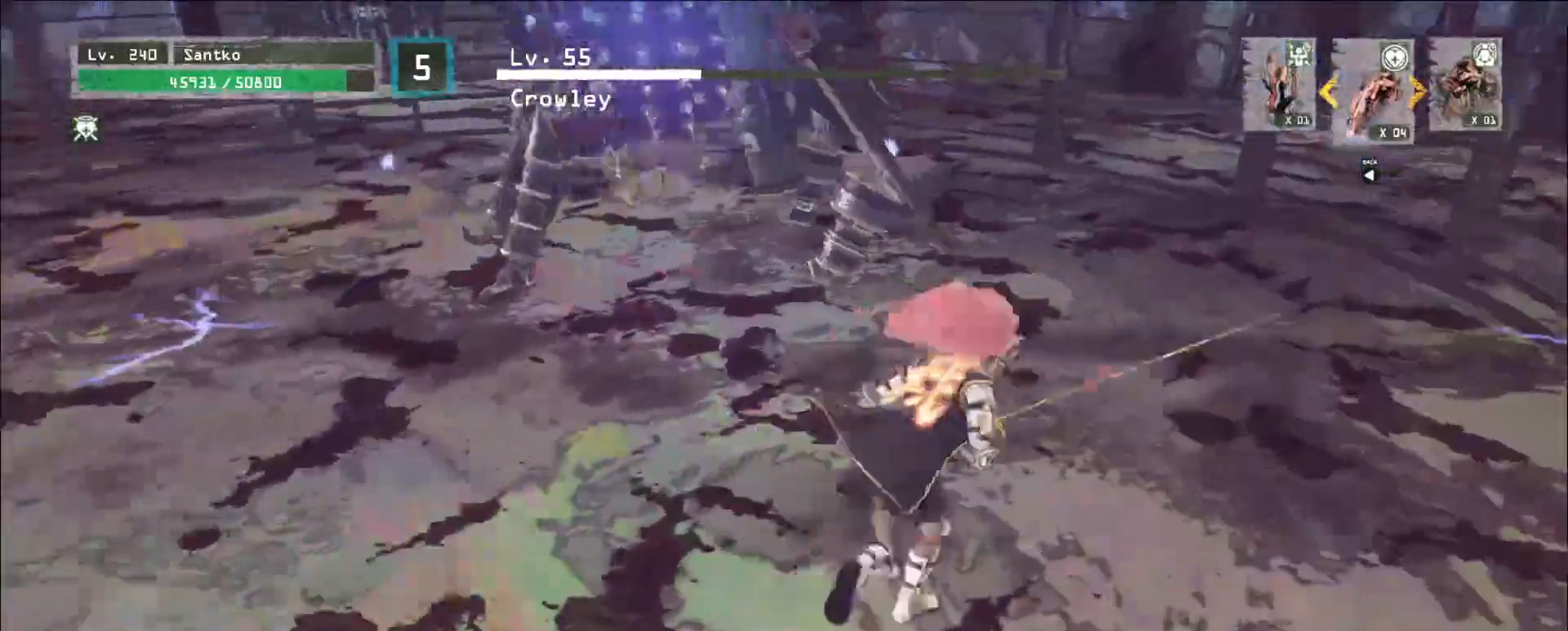
{"keys": ["w"], "mouse": [], "events": [[120, "w", "down"], [200, "ctrl", "down"], [320, "ctrl", "up"]]}
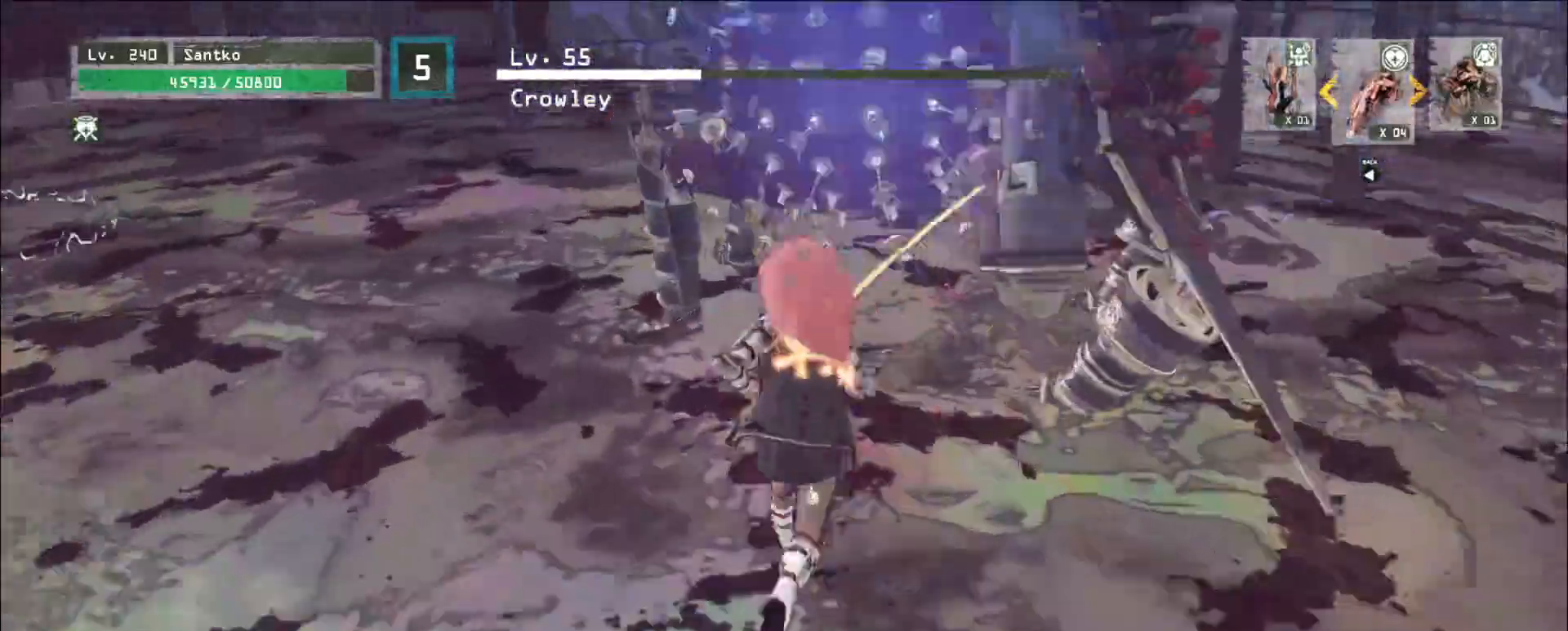
{"keys": ["a", "w"], "mouse": [], "events": [[40, "w", "up"], [80, "a", "down"], [160, "w", "down"], [320, "ctrl", "down"], [480, "ctrl", "up"]]}
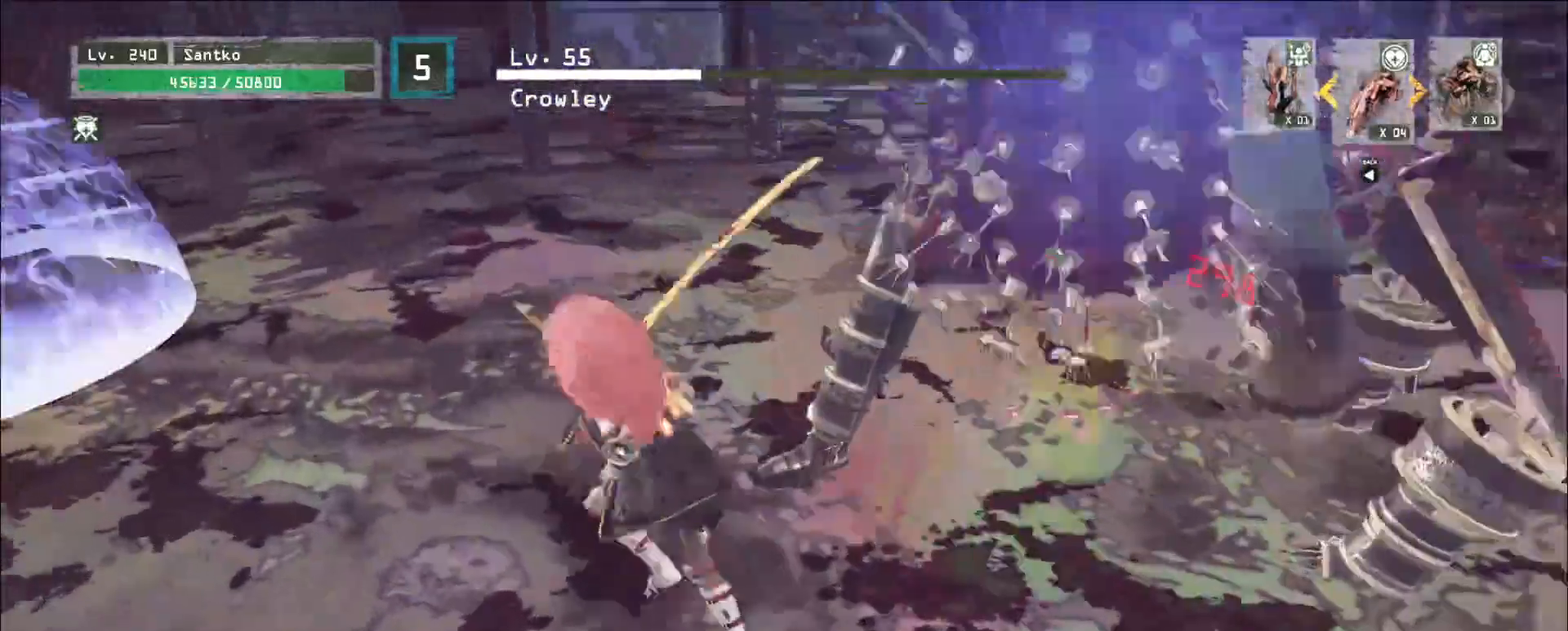
{"keys": [], "mouse": [], "events": [[40, "a", "up"], [80, "w", "up"], [200, "a", "down"], [320, "ctrl", "down"], [360, "ctrl", "up"], [520, "a", "up"]]}
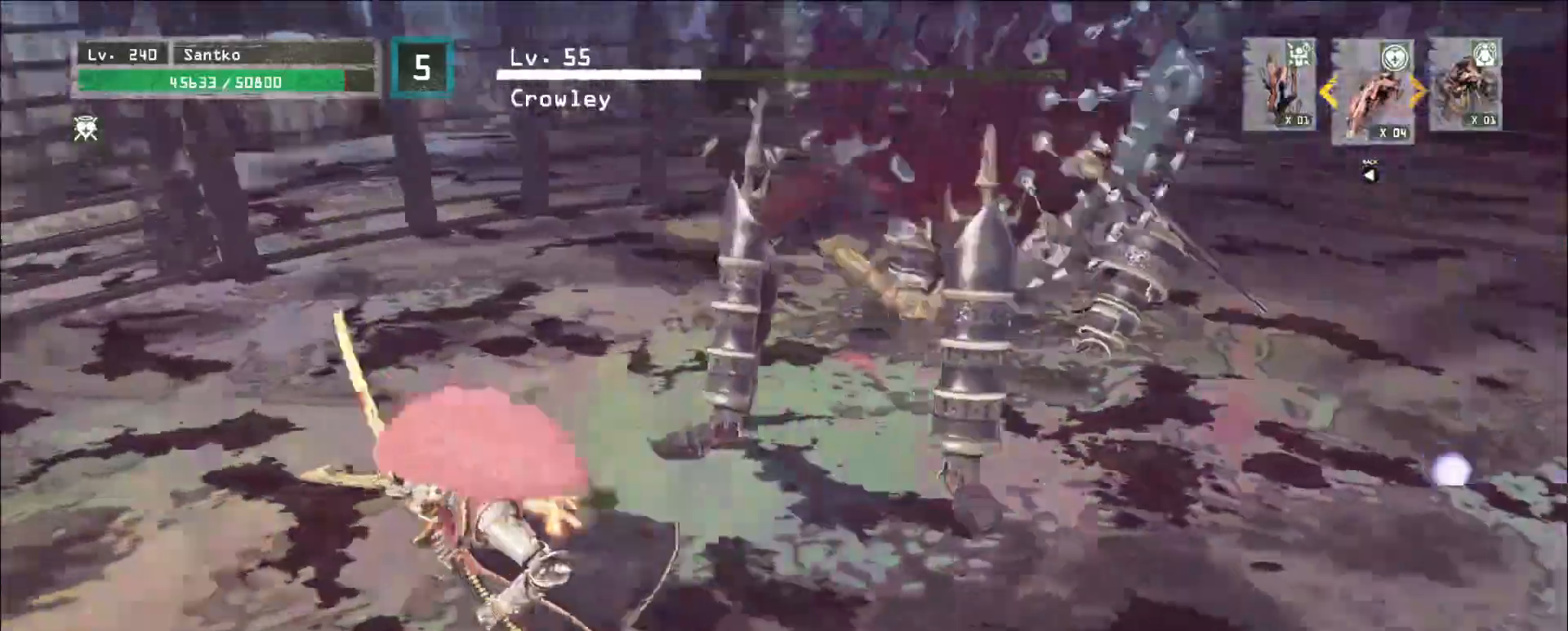
{"keys": ["w"], "mouse": [], "events": [[120, "a", "down"], [200, "w", "down"], [360, "a", "up"], [360, "mouse_left", "down"], [440, "mouse_left", "up"]]}
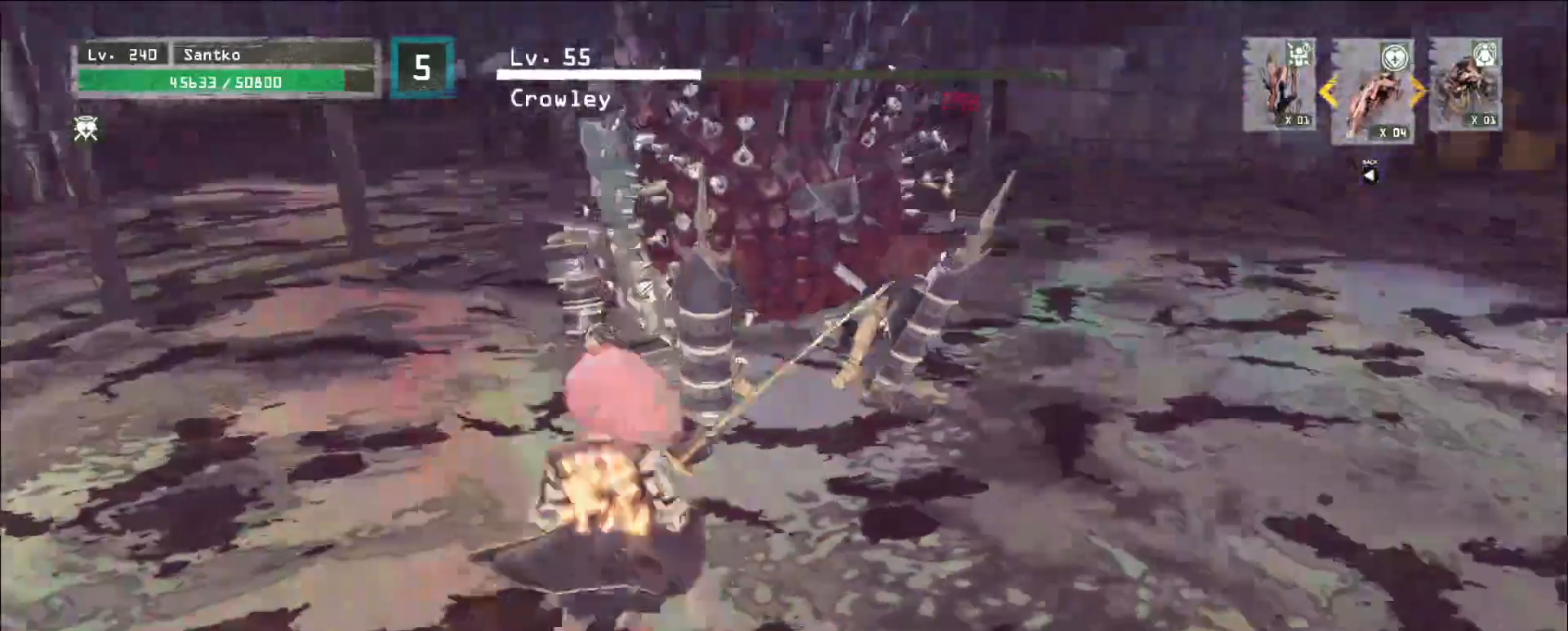
{"keys": ["w"], "mouse": [], "events": []}
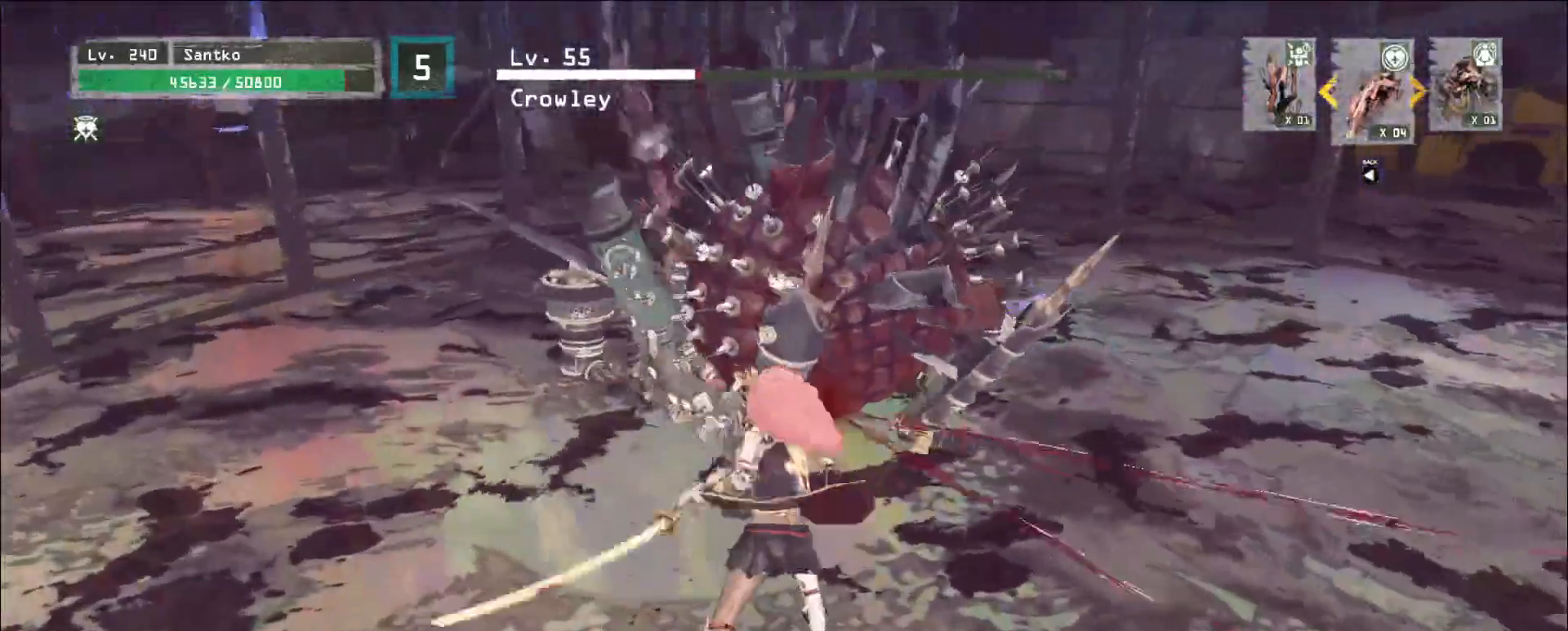
{"keys": ["w"], "mouse": [], "events": [[160, "mouse_left", "down"], [240, "mouse_left", "up"]]}
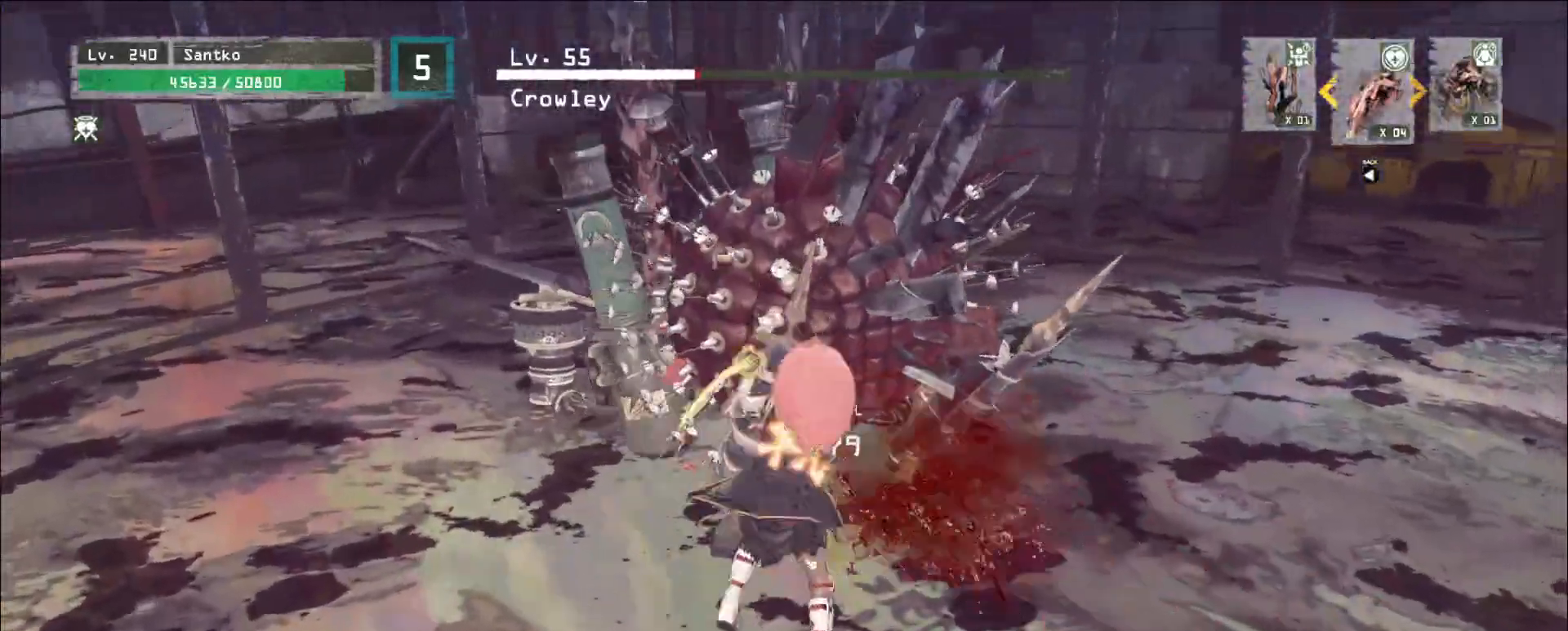
{"keys": [], "mouse": ["wheel"], "events": [[160, "w", "up"], [440, "mouse_wheel", "down"]]}
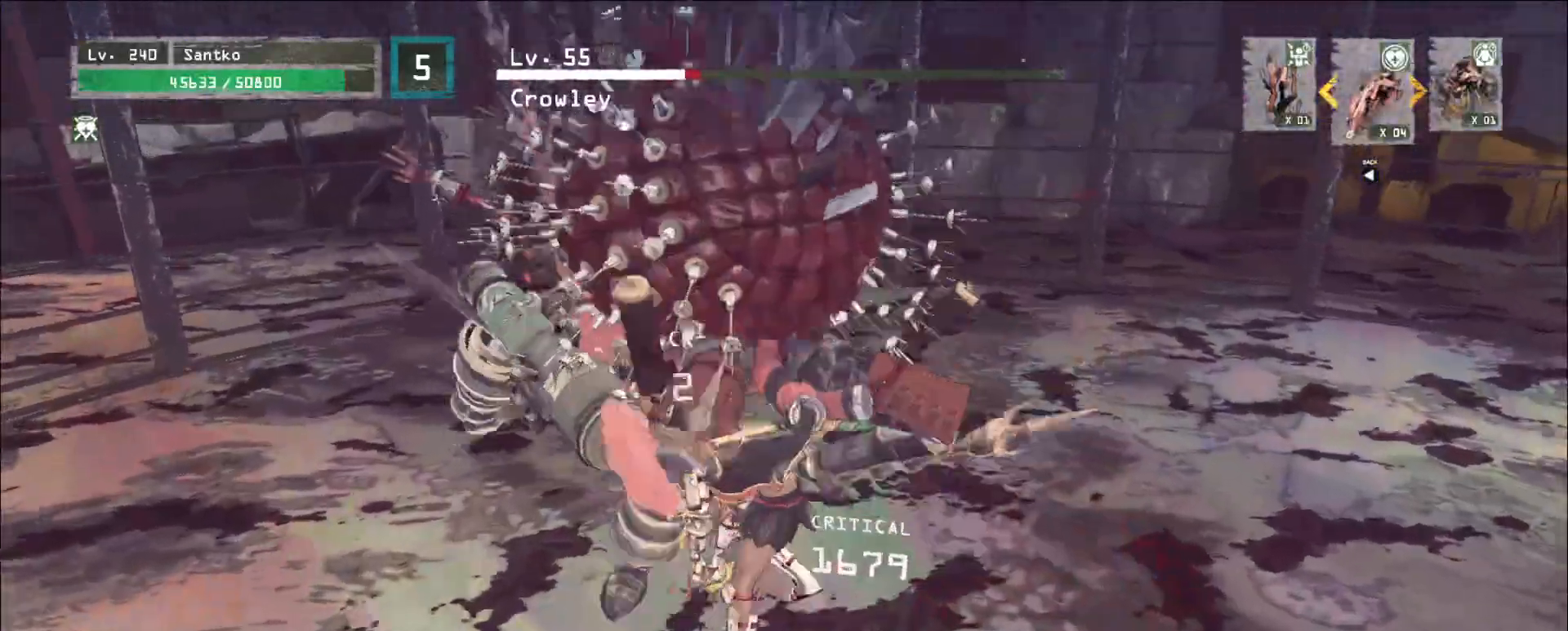
{"keys": [], "mouse": ["wheel"], "events": []}
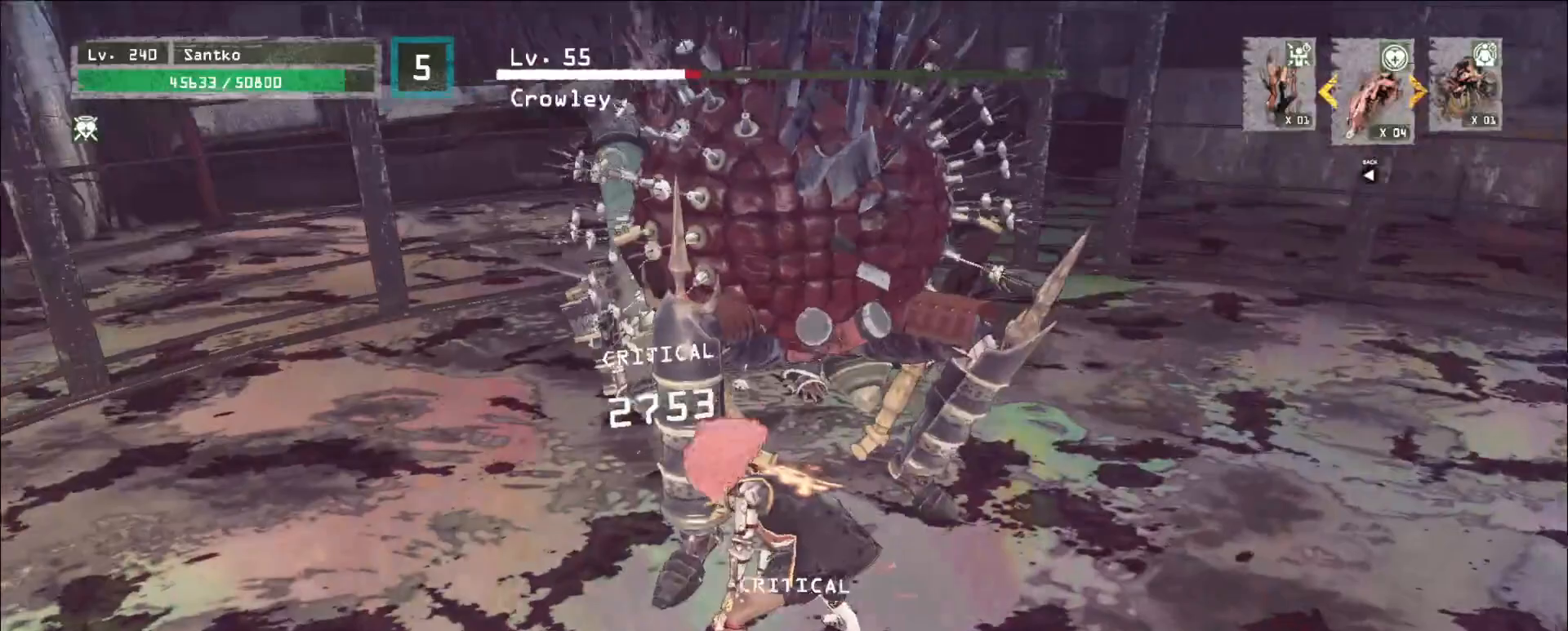
{"keys": ["s"], "mouse": [], "events": [[240, "s", "down"], [320, "mouse_wheel", "up"]]}
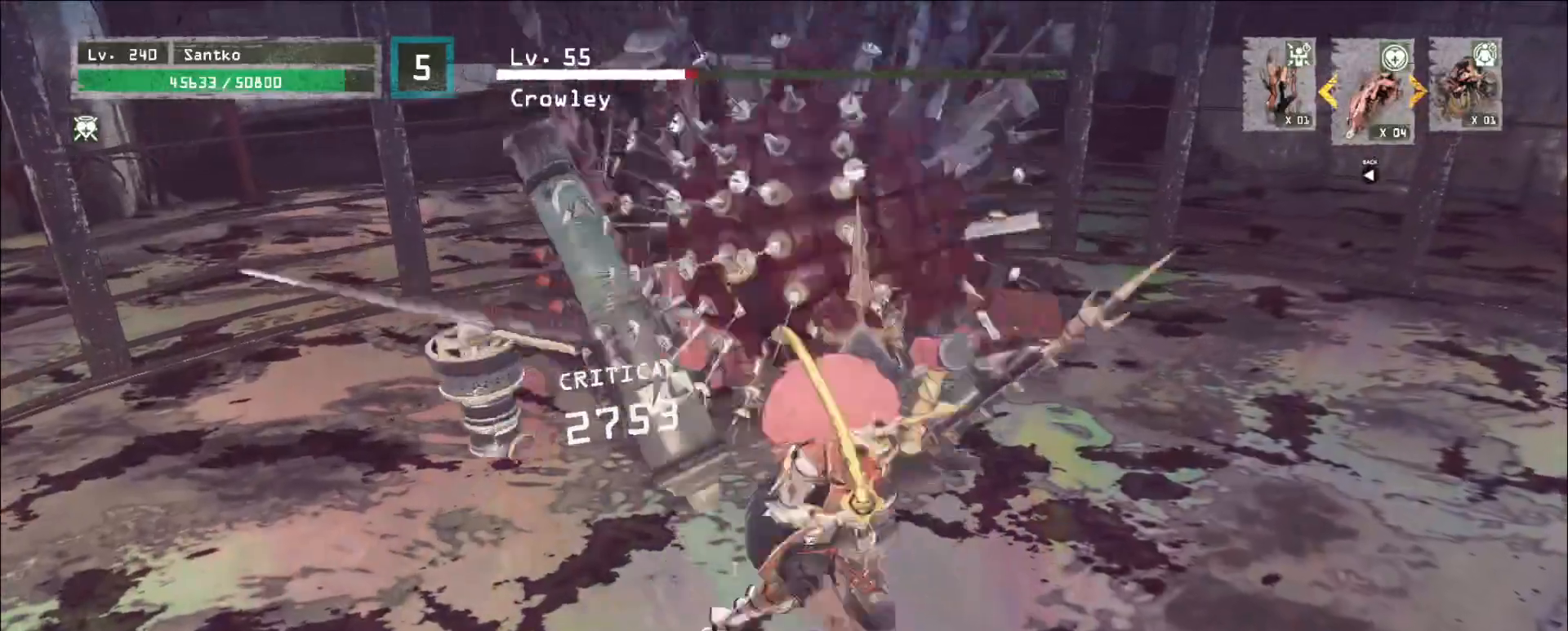
{"keys": ["d", "w"], "mouse": [], "events": [[120, "s", "up"], [240, "d", "down"], [360, "w", "down"]]}
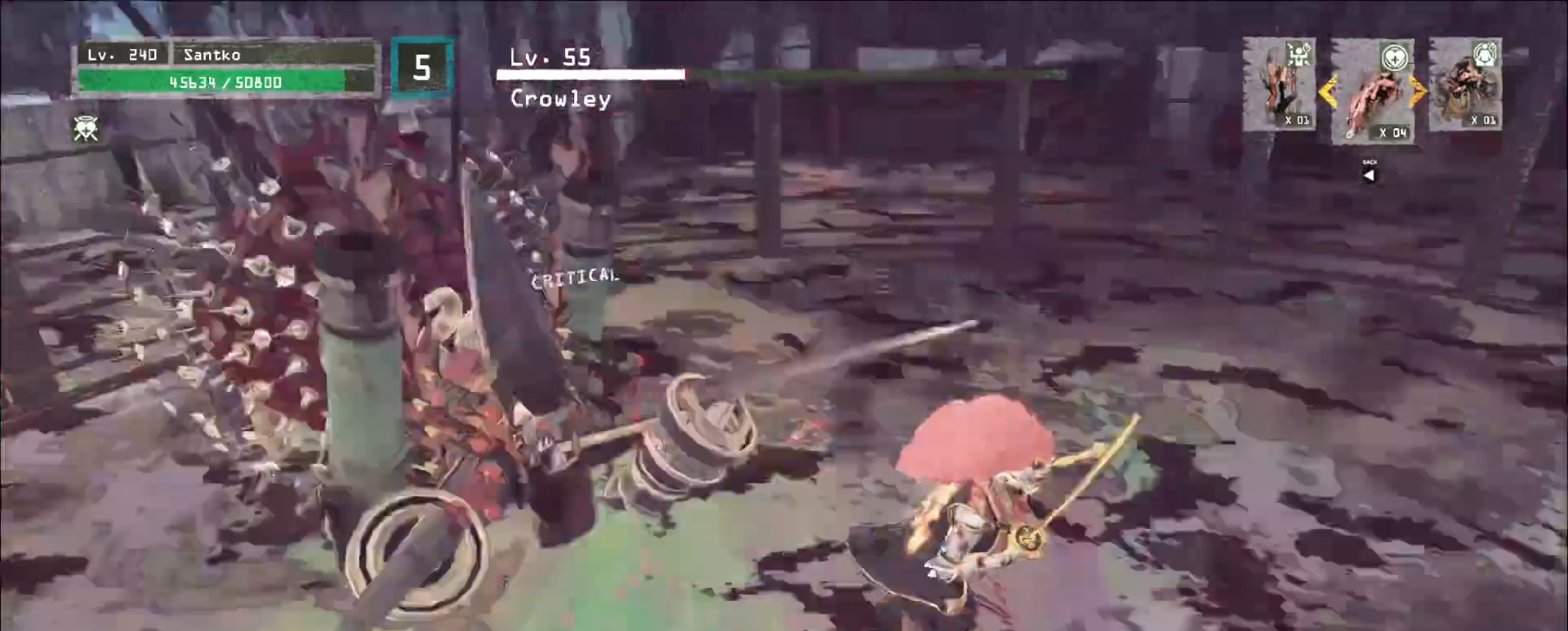
{"keys": ["s"], "mouse": [], "events": [[160, "d", "up"], [280, "w", "up"], [440, "s", "down"]]}